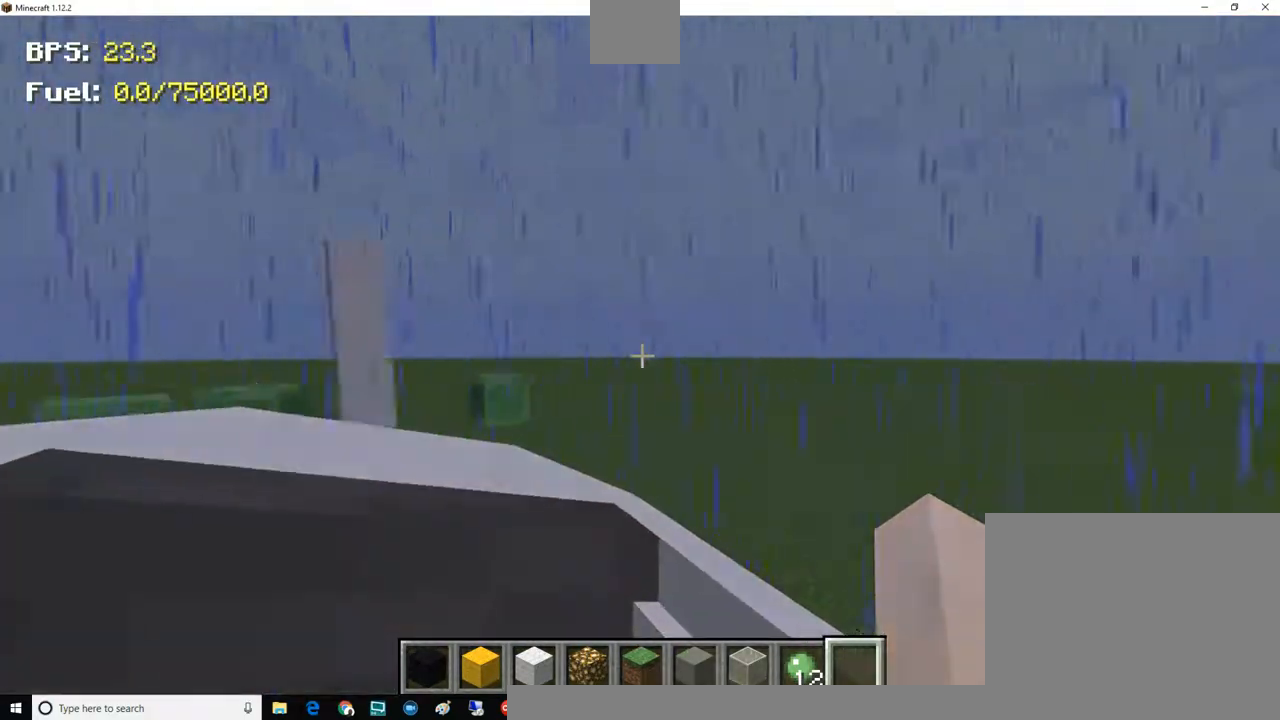
Gameplay with keyboard and mouse; each line is a JSON object with the keys and mouse buttons held at the frame after it. "events" lists presses ("down") and releases ("up") of "a", "d", "e", "escape", "f1", "f5", "q", "s", "shift", "space", "t", "tab", "w", "mouse_left", "mouse_right", "mouse_wheel_up" and "mouse_wheel_down" between this image and that frame as [ms after this image, input, new state], when the widget could be followed in between. "mouse_left", "mouse_right", "mouse_wheel_up", "mouse_wheel_down" = the "left", "right", "wheel_up", "wheel_down" buttons of the "mouse" list. No other keys are recorded. Fast repeated clicks can show as one long hold. Mouse movement is not recorded. Not read: other_keys.
{"keys": ["d", "w"], "mouse": [], "events": []}
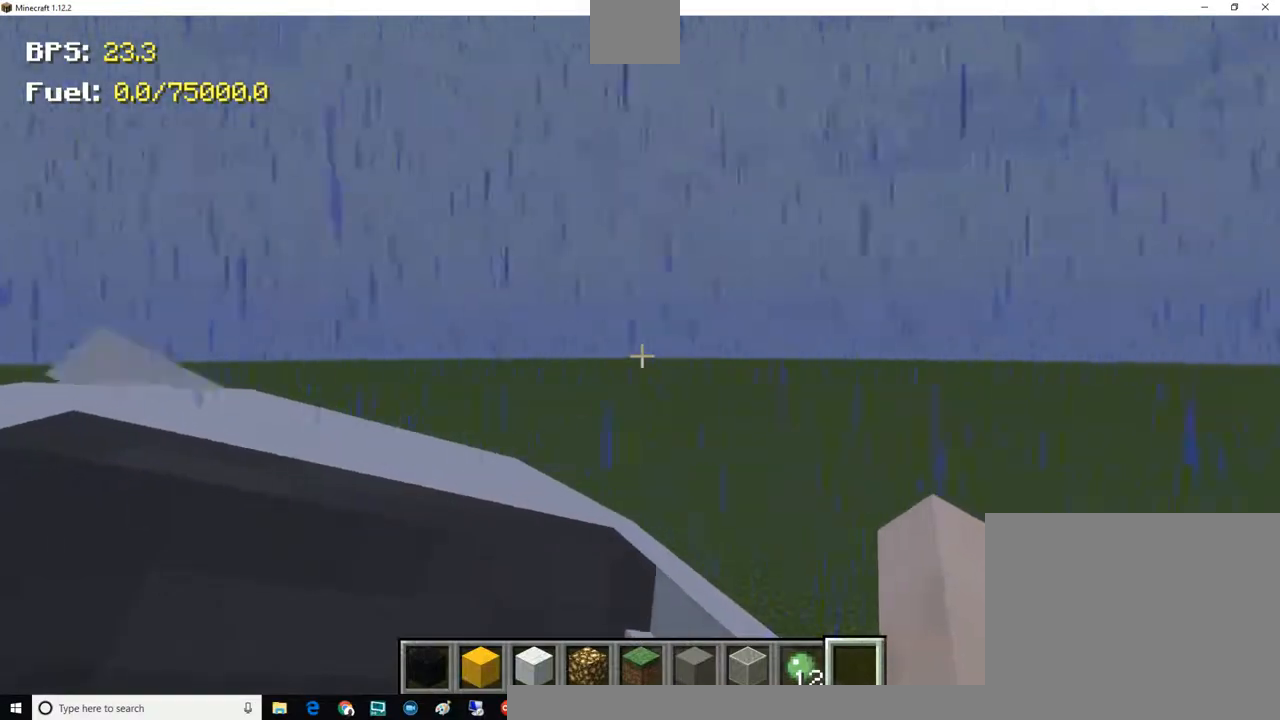
{"keys": ["d", "w"], "mouse": [], "events": []}
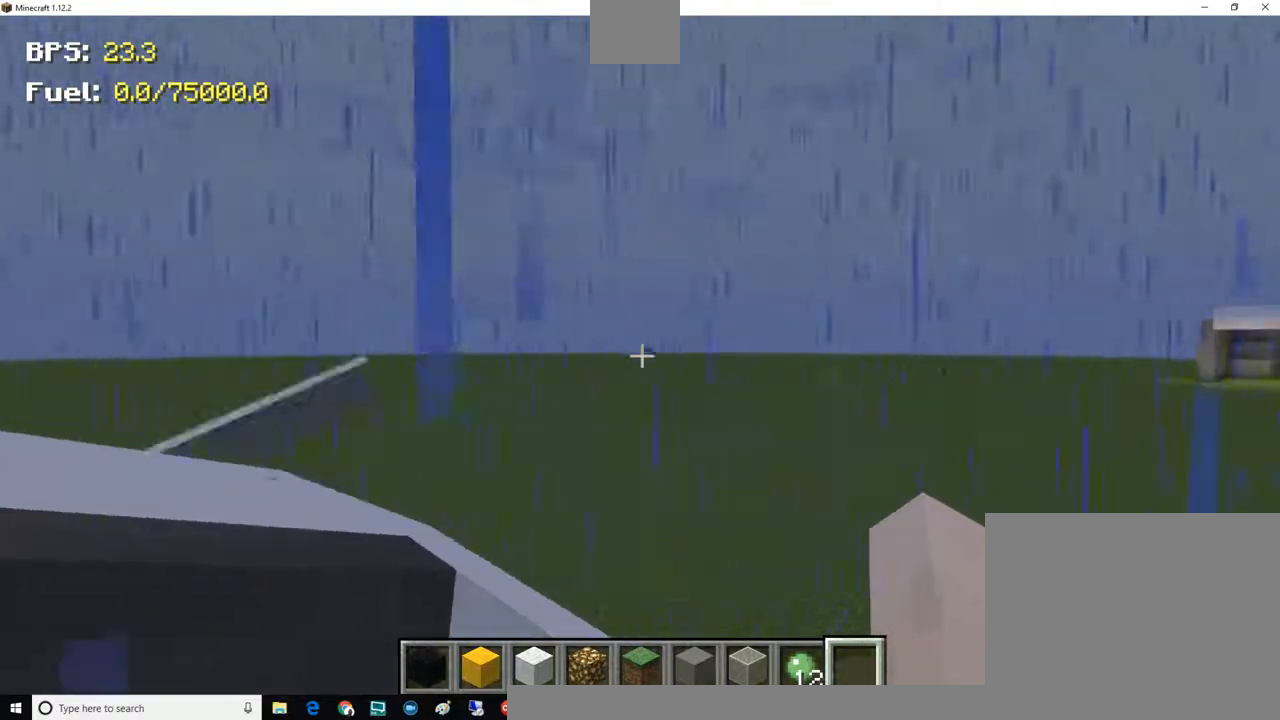
{"keys": ["d", "w"], "mouse": [], "events": []}
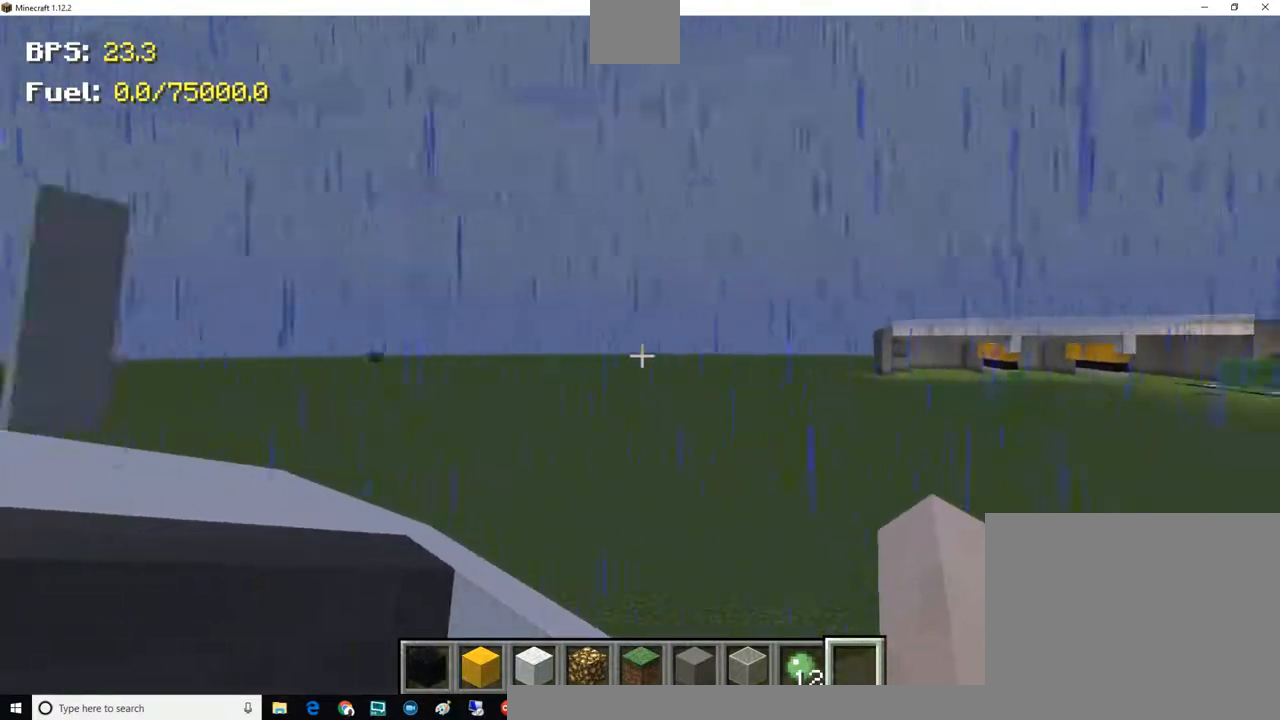
{"keys": ["d", "w"], "mouse": [], "events": []}
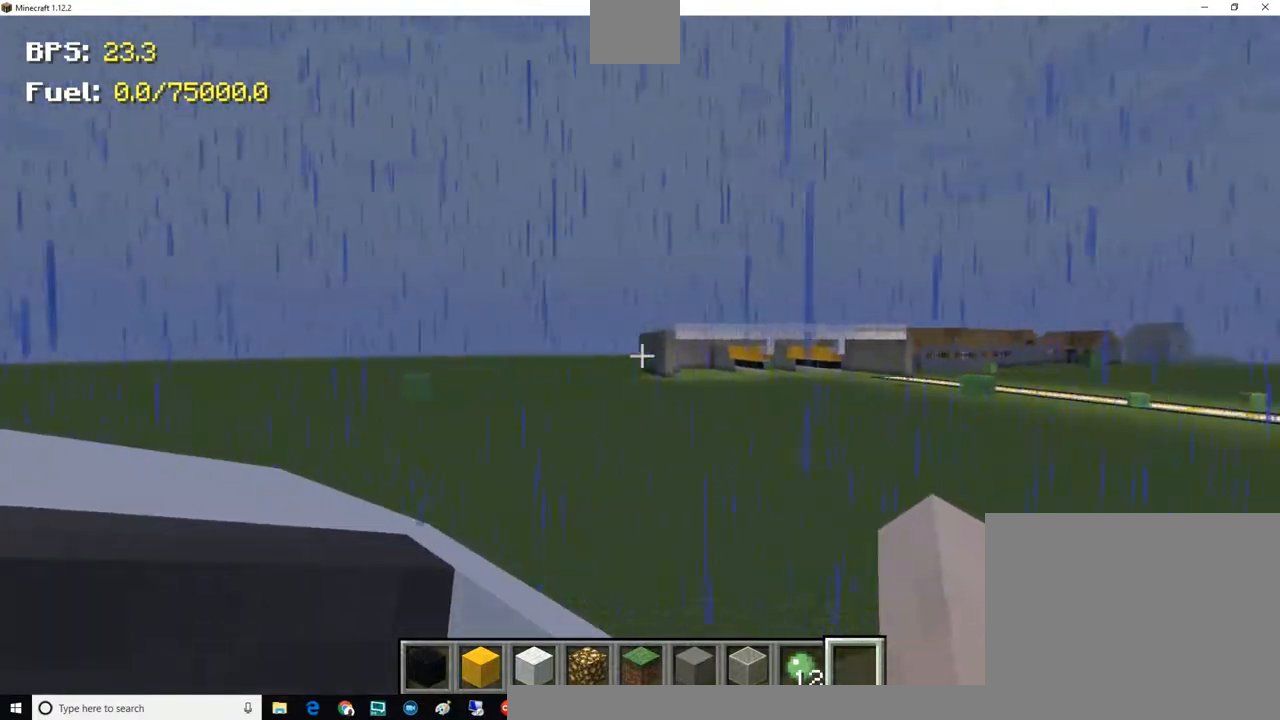
{"keys": ["d", "w"], "mouse": [], "events": []}
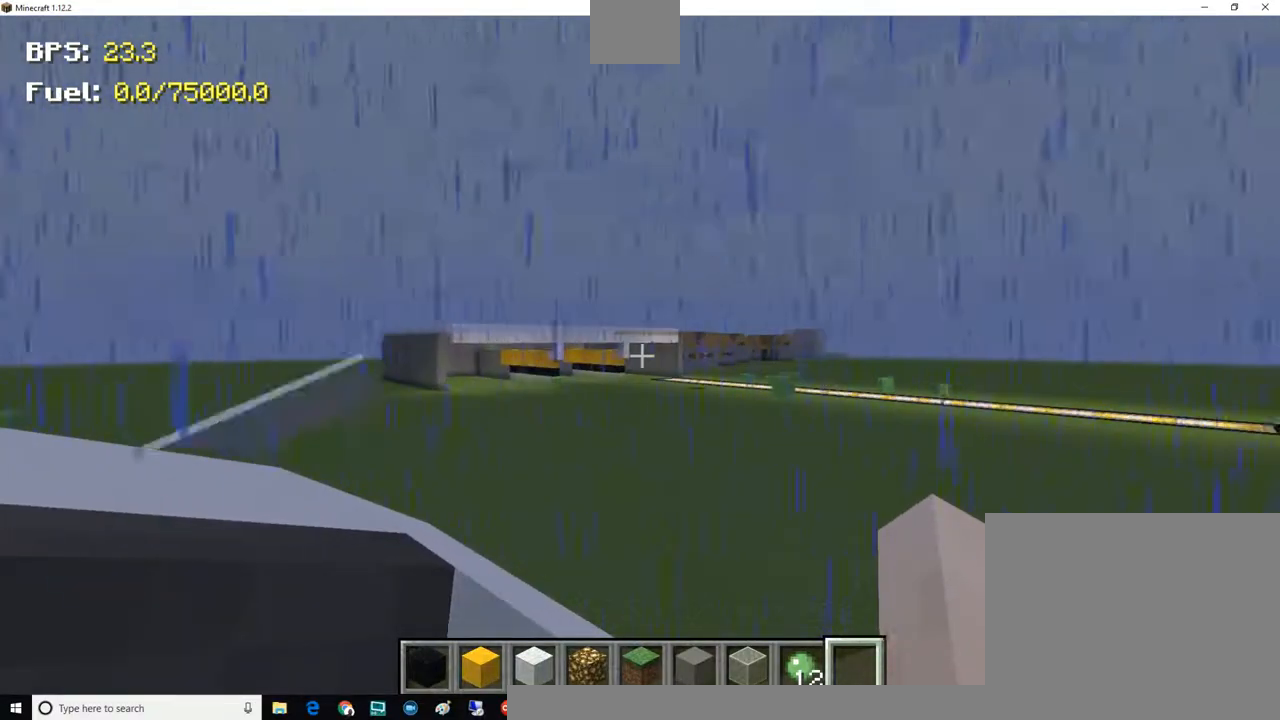
{"keys": ["d", "w"], "mouse": [], "events": []}
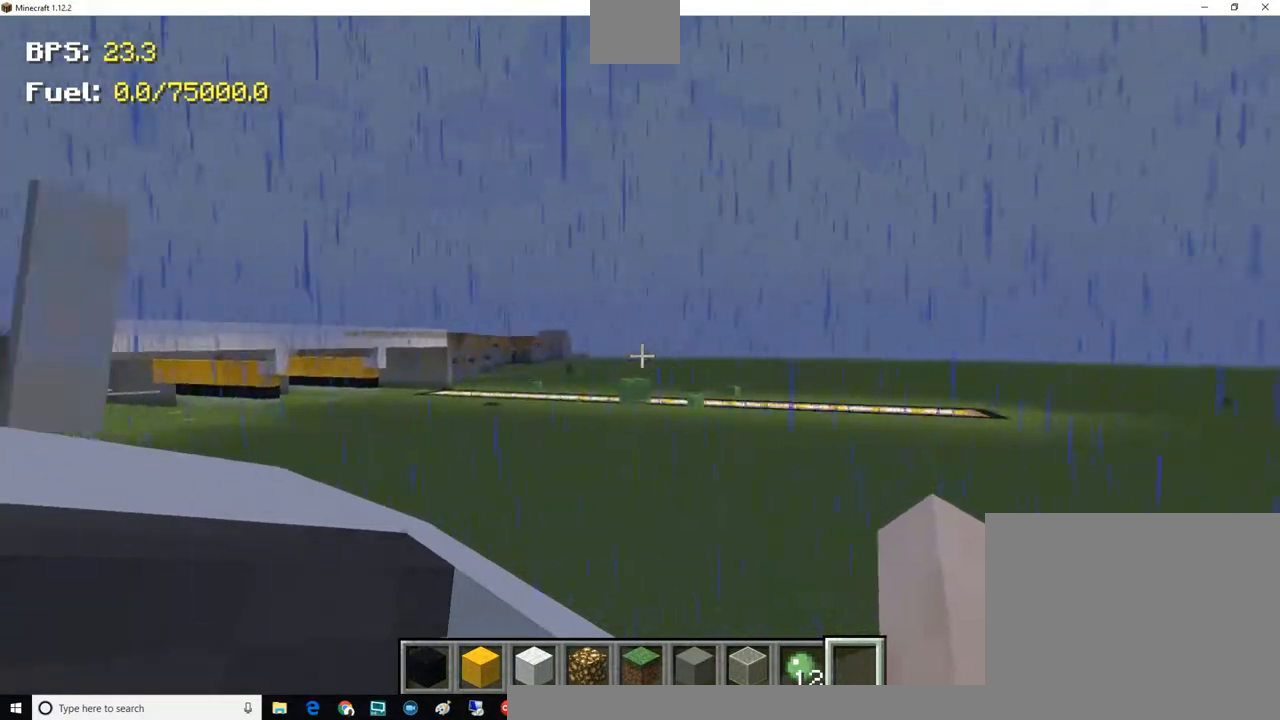
{"keys": ["d", "w"], "mouse": [], "events": []}
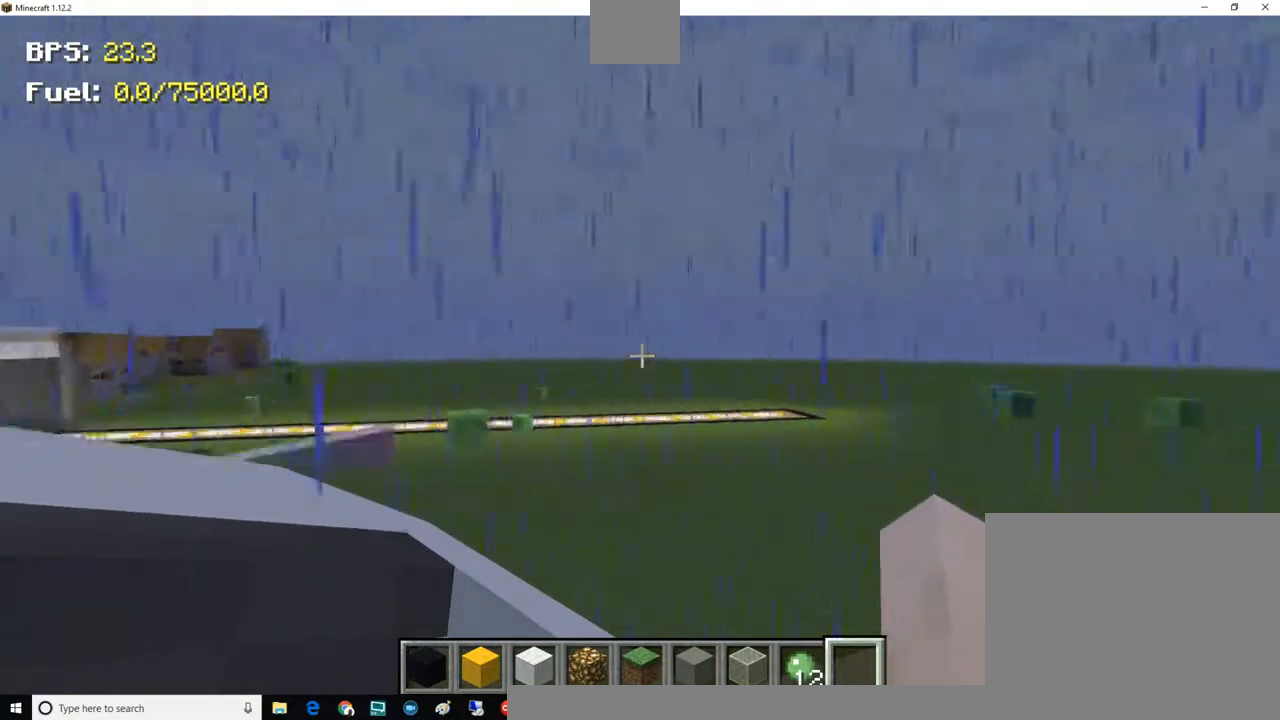
{"keys": ["d", "w"], "mouse": [], "events": []}
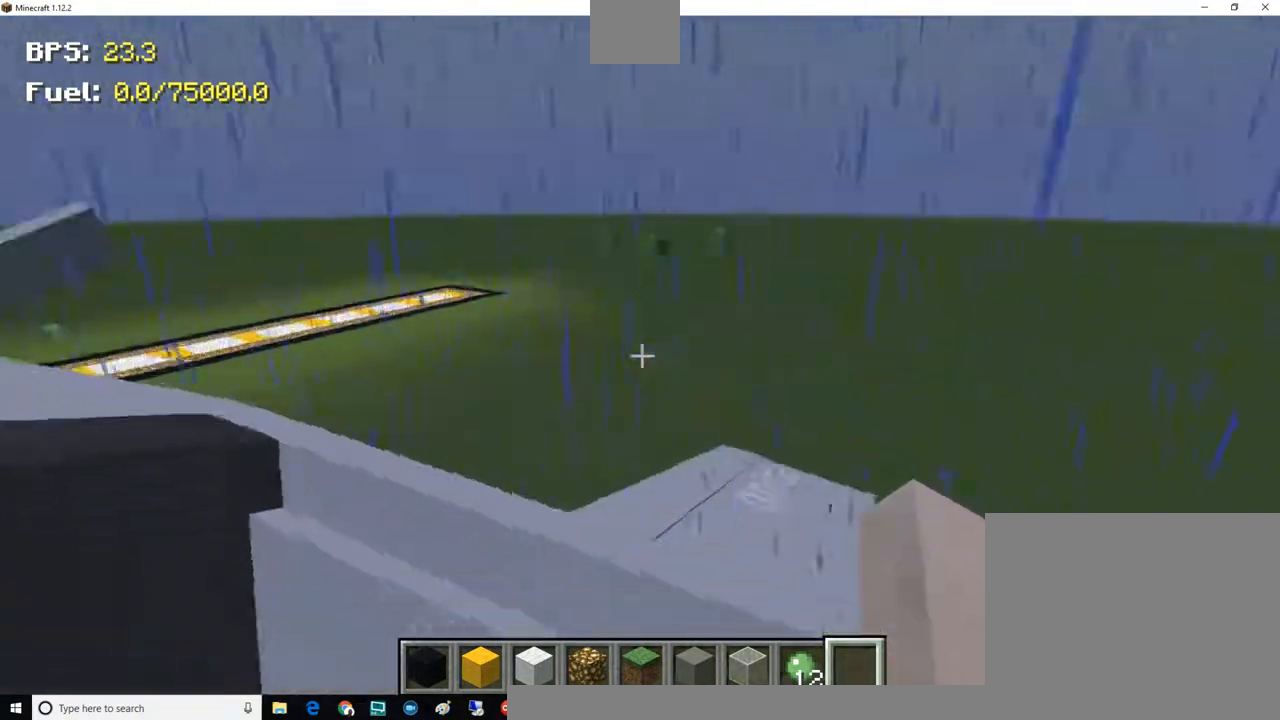
{"keys": ["d", "w"], "mouse": [], "events": []}
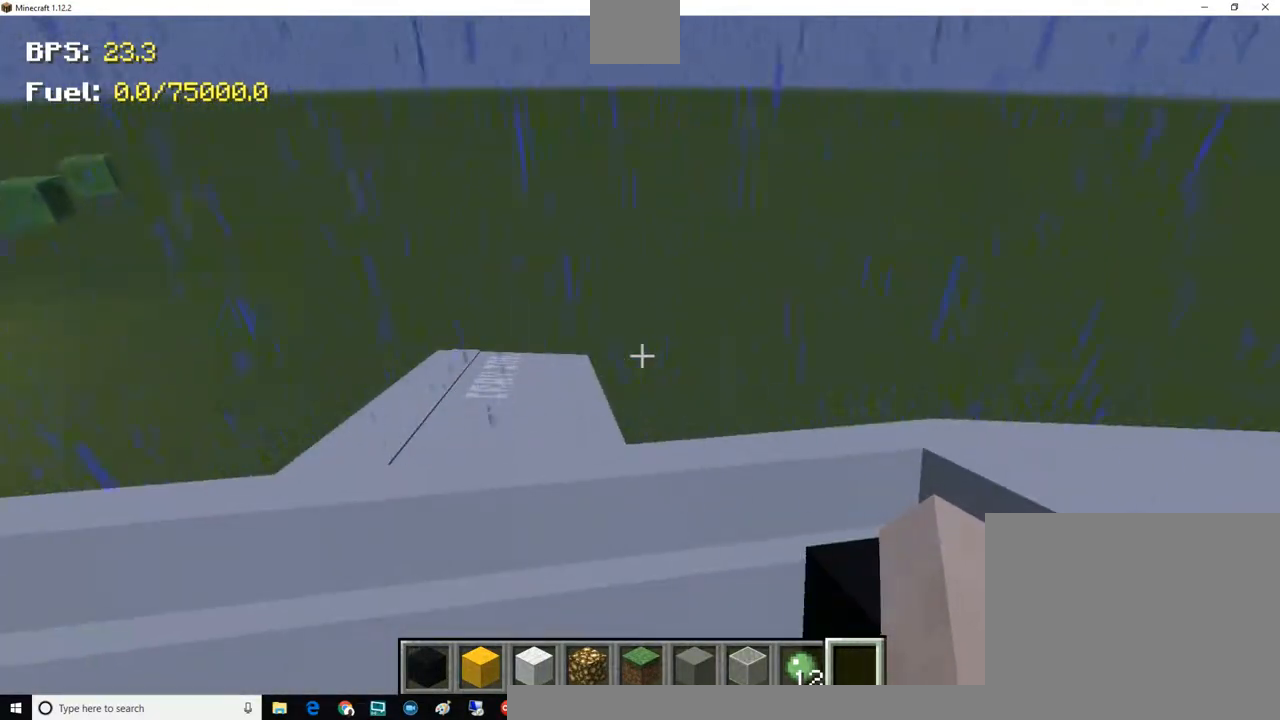
{"keys": ["d", "w"], "mouse": [], "events": []}
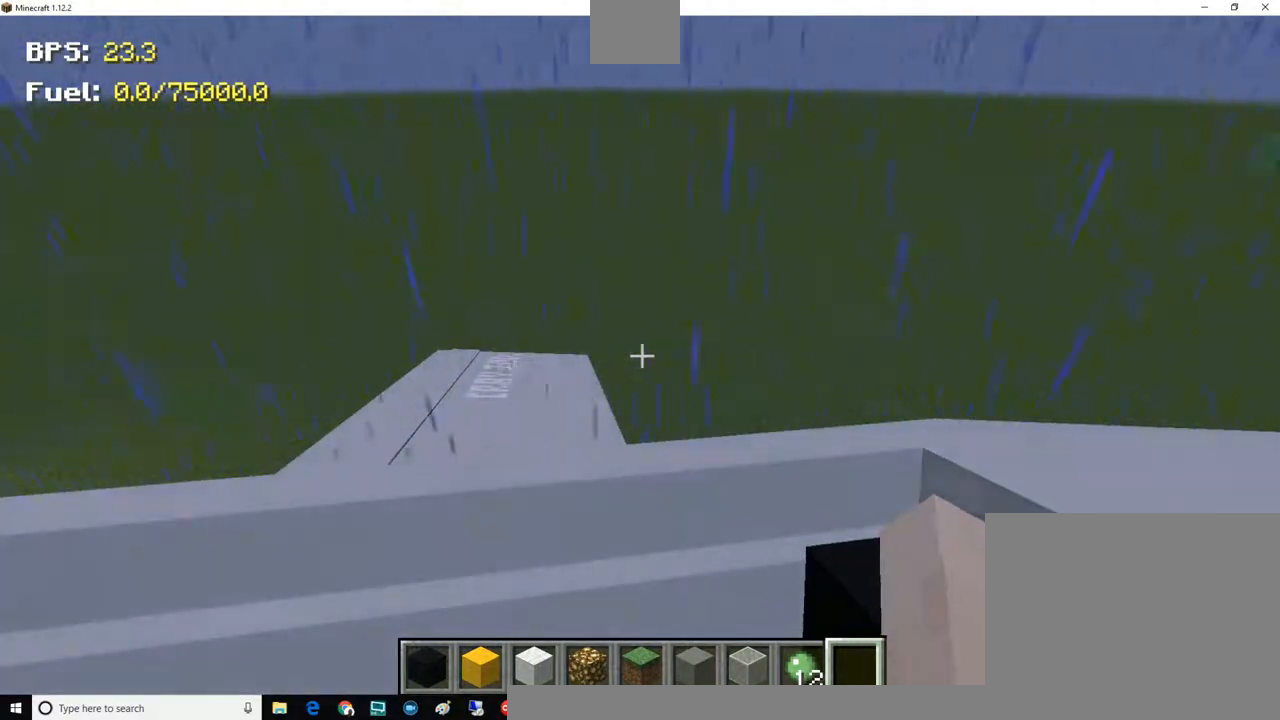
{"keys": ["d", "w"], "mouse": [], "events": []}
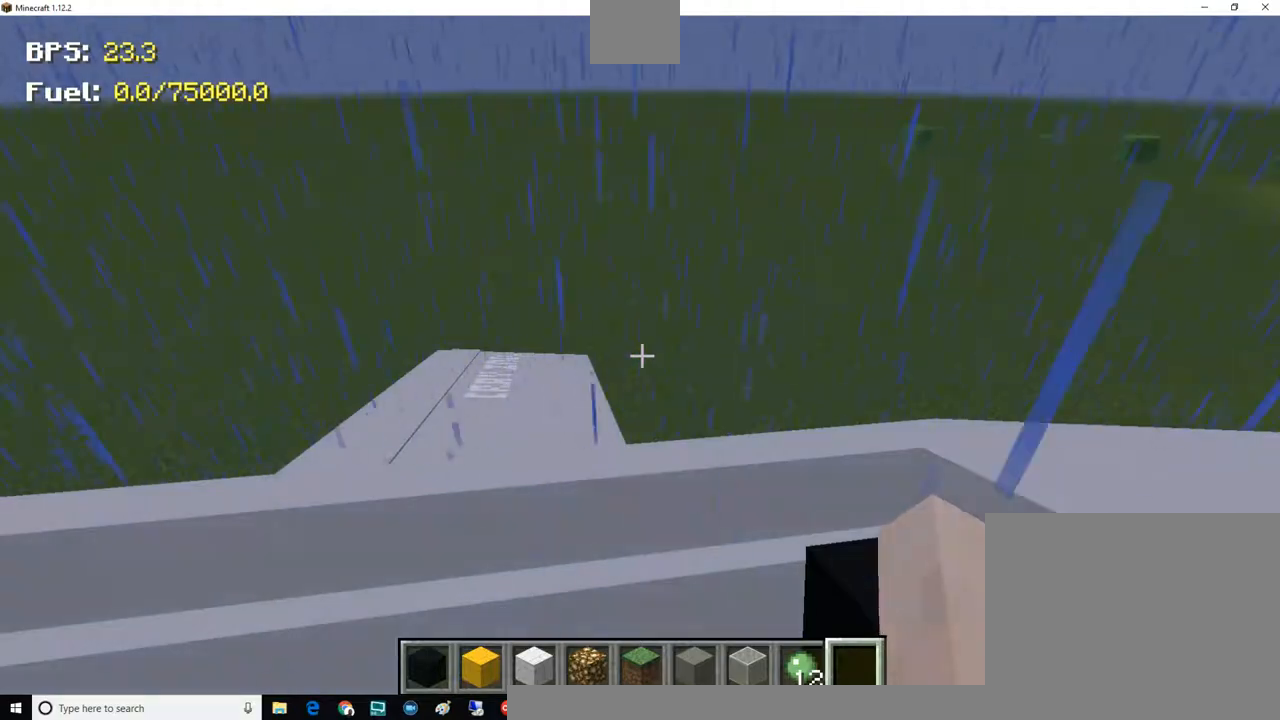
{"keys": ["d", "w"], "mouse": [], "events": []}
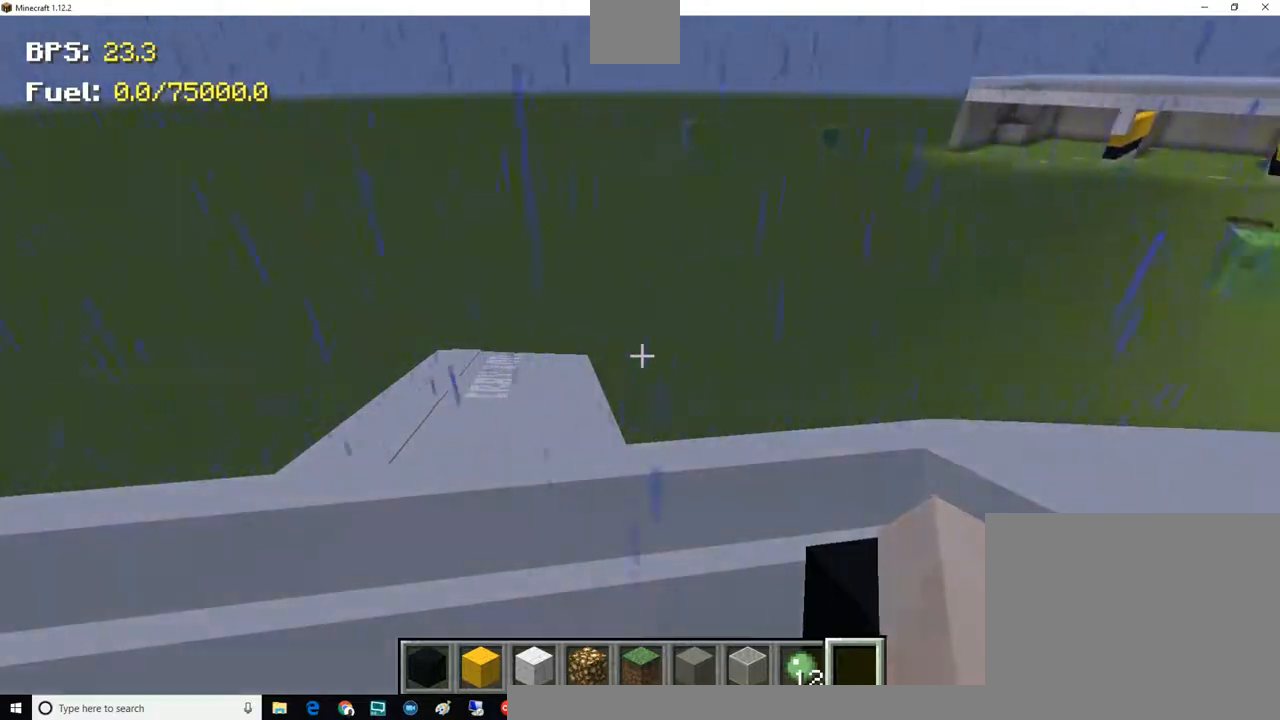
{"keys": ["d", "w"], "mouse": [], "events": []}
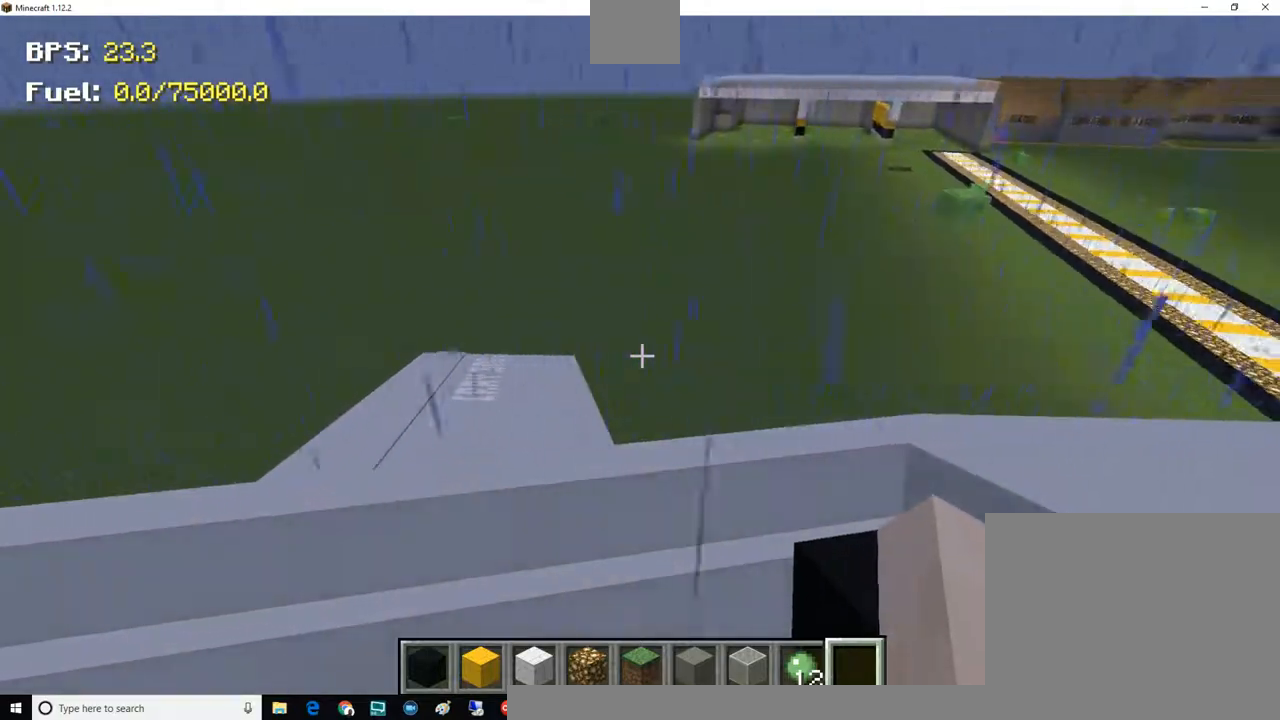
{"keys": ["d", "w"], "mouse": [], "events": []}
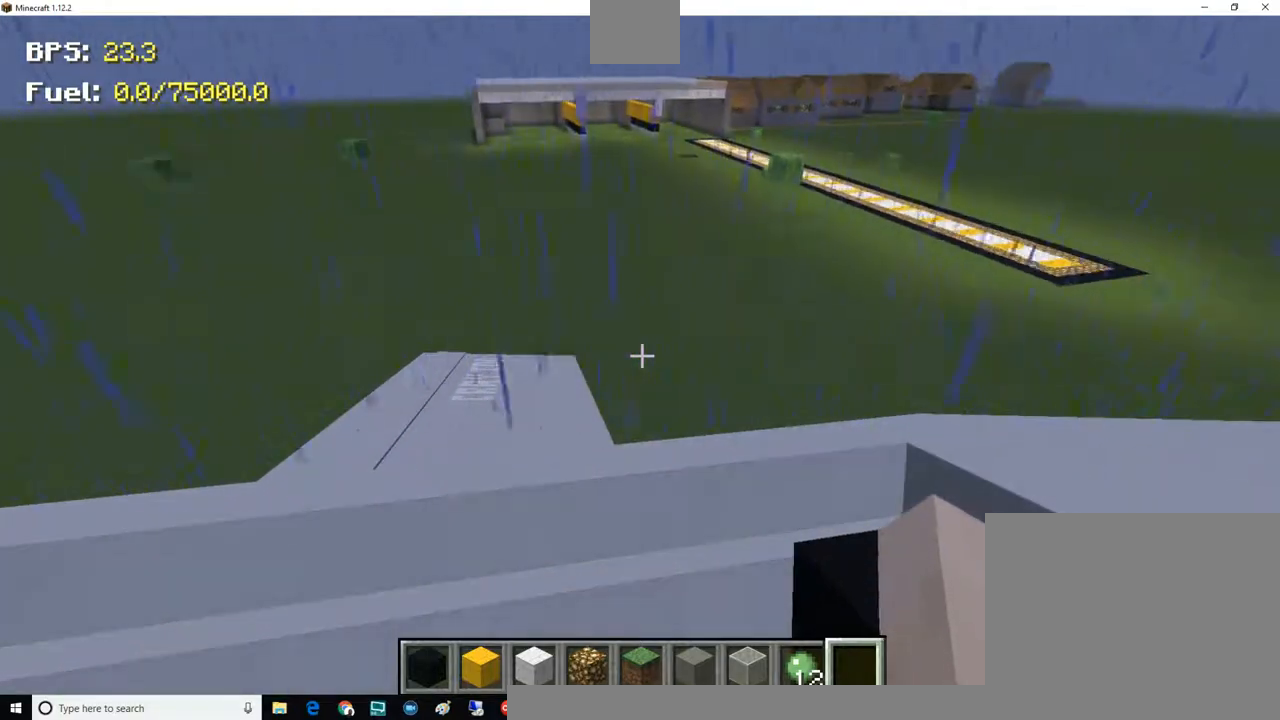
{"keys": ["d", "w"], "mouse": [], "events": []}
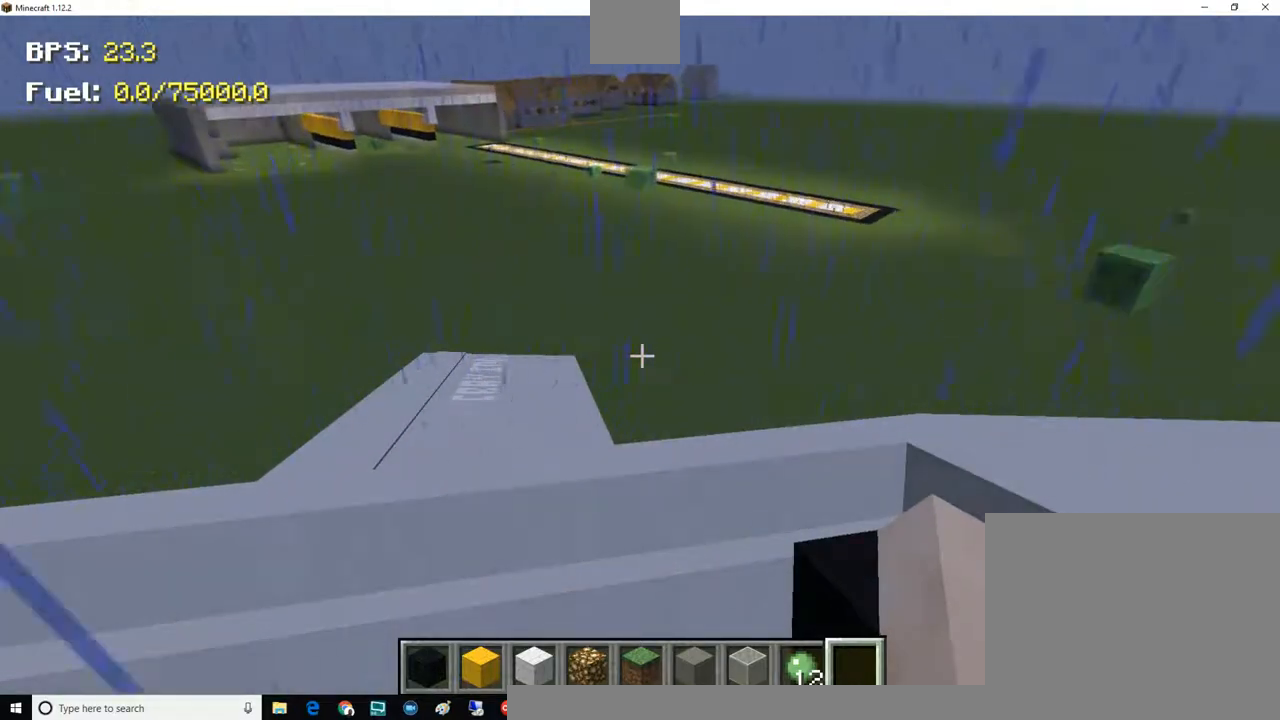
{"keys": ["d", "w"], "mouse": [], "events": []}
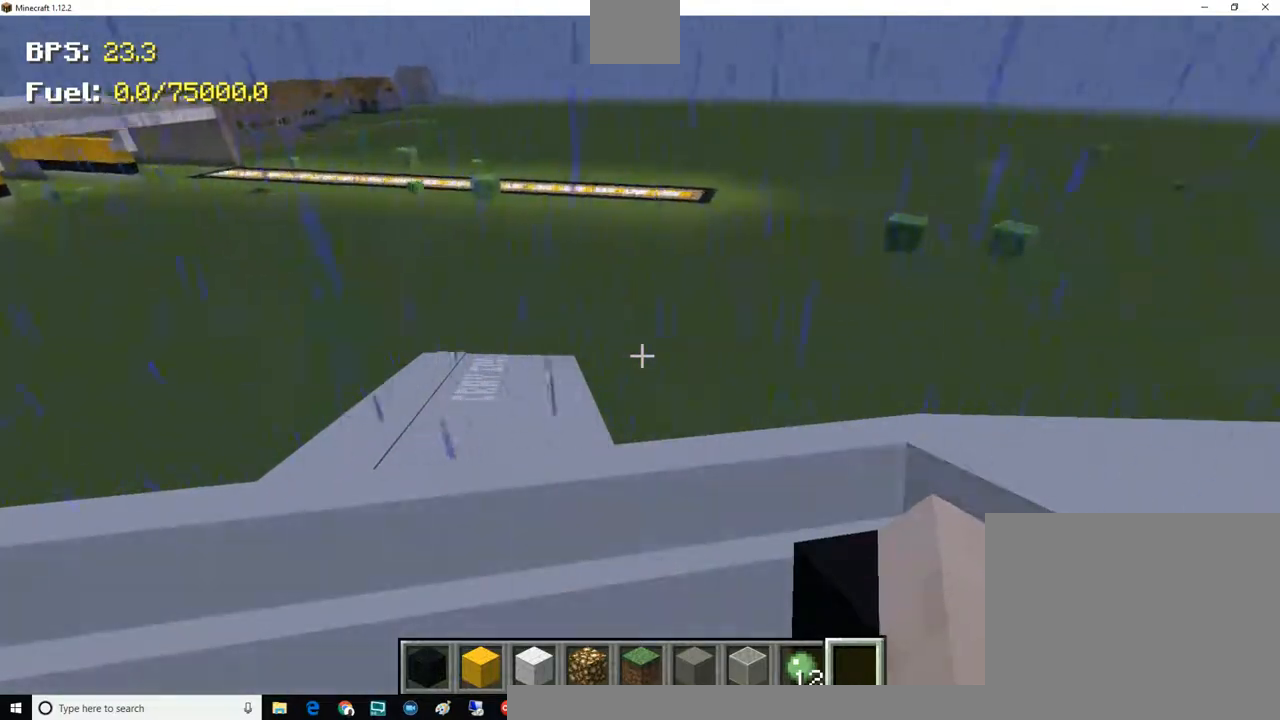
{"keys": ["d", "w"], "mouse": [], "events": []}
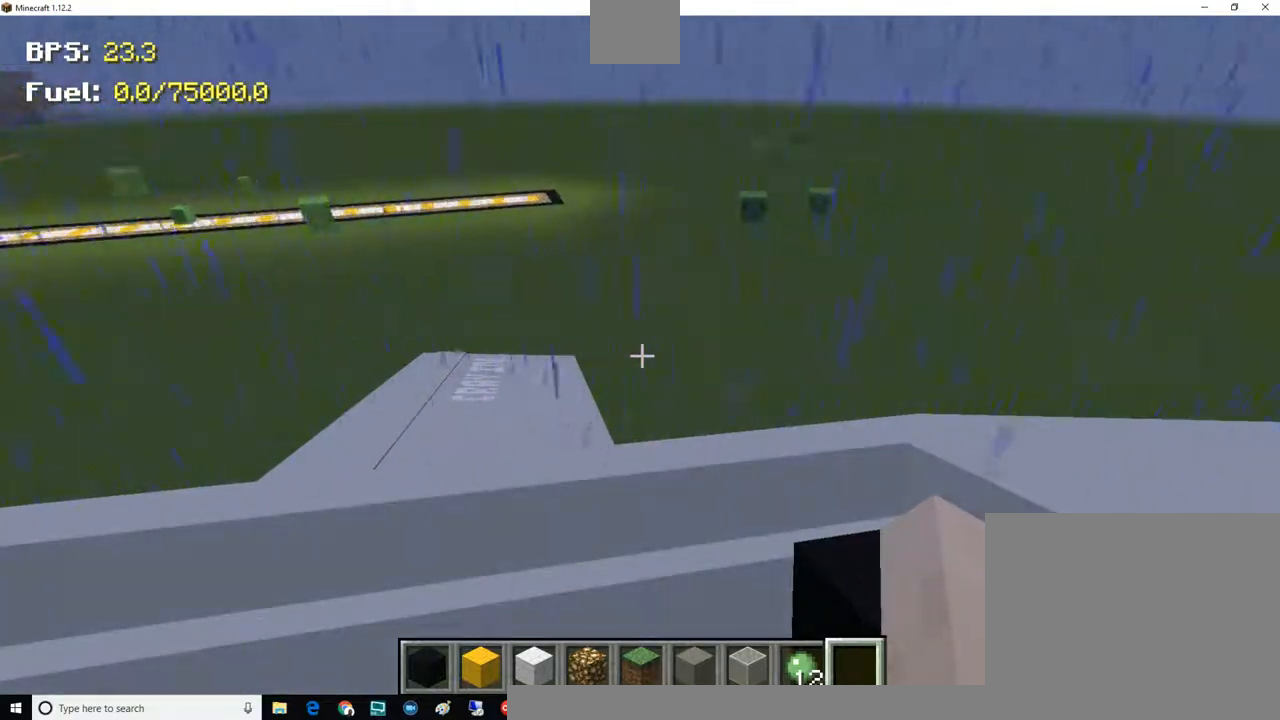
{"keys": ["d", "w"], "mouse": [], "events": []}
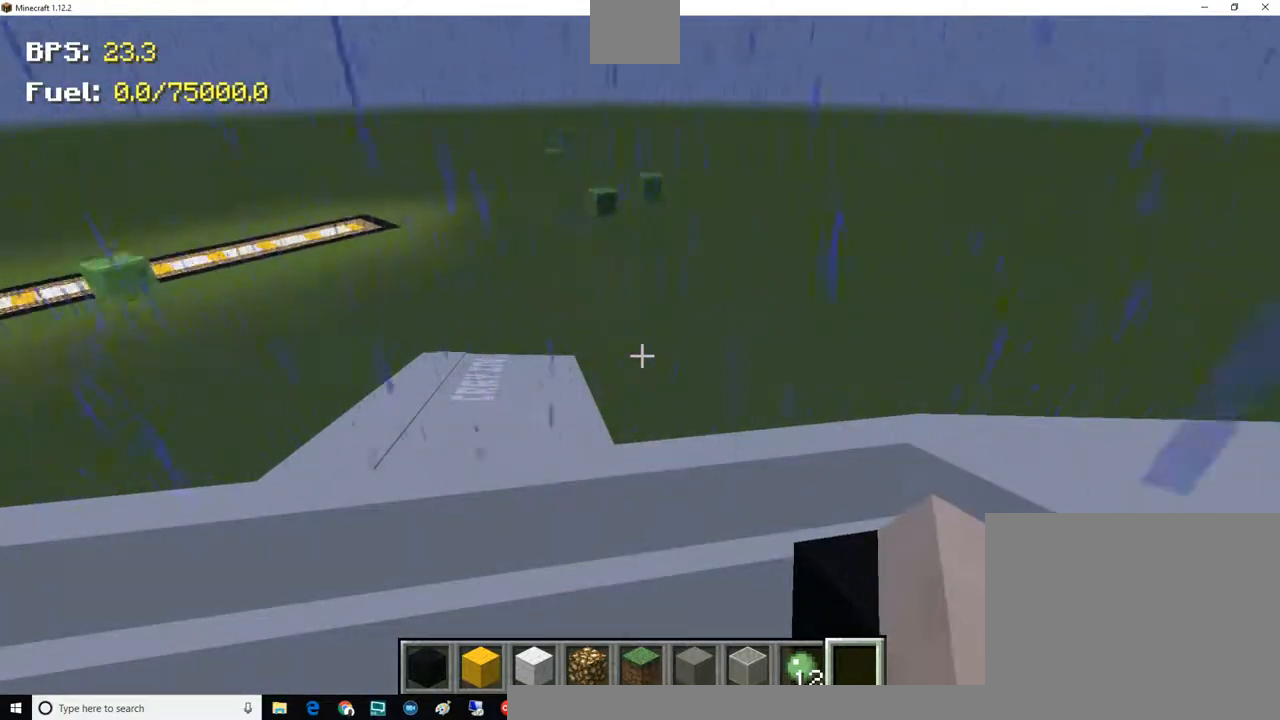
{"keys": ["d", "w"], "mouse": [], "events": []}
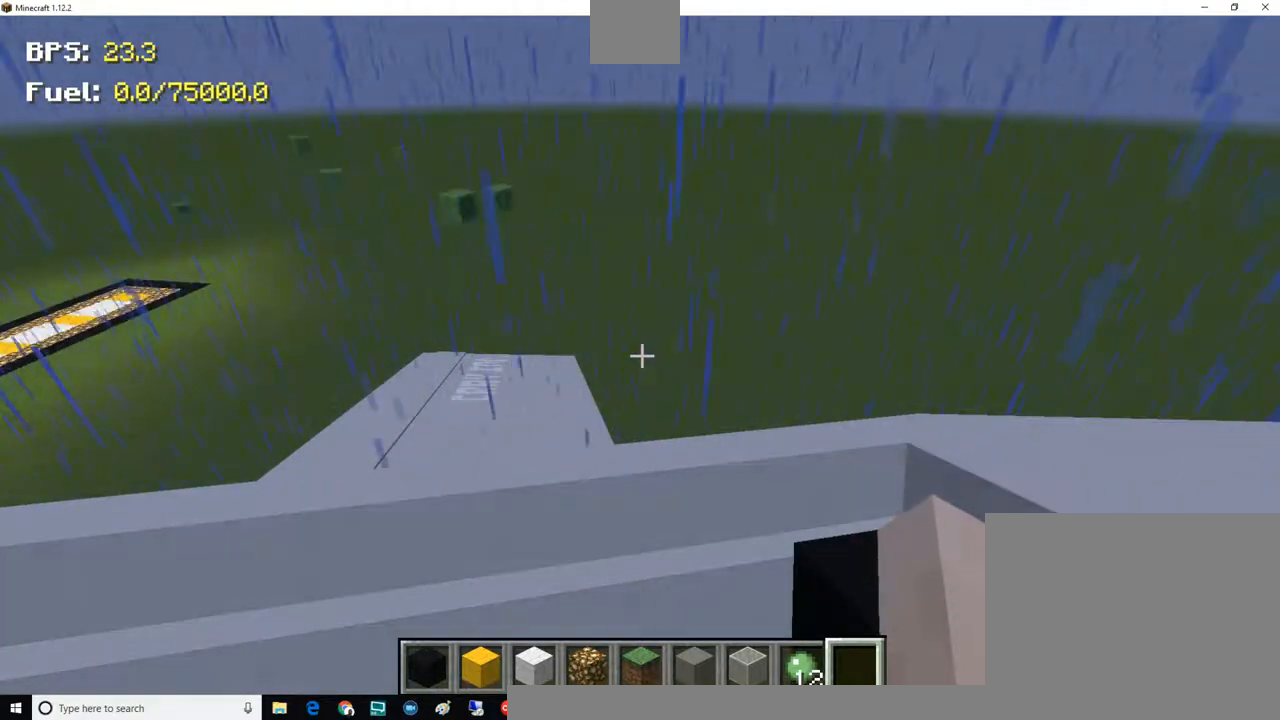
{"keys": ["d", "w"], "mouse": [], "events": []}
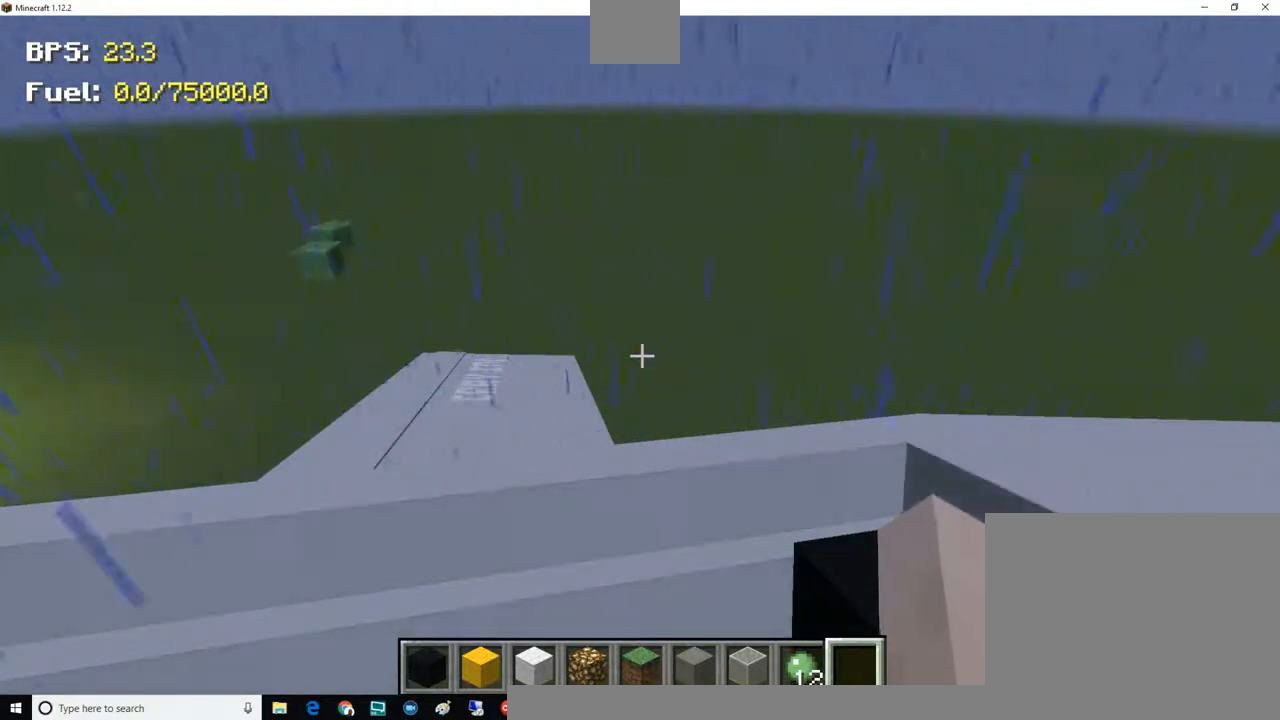
{"keys": ["d", "w"], "mouse": [], "events": []}
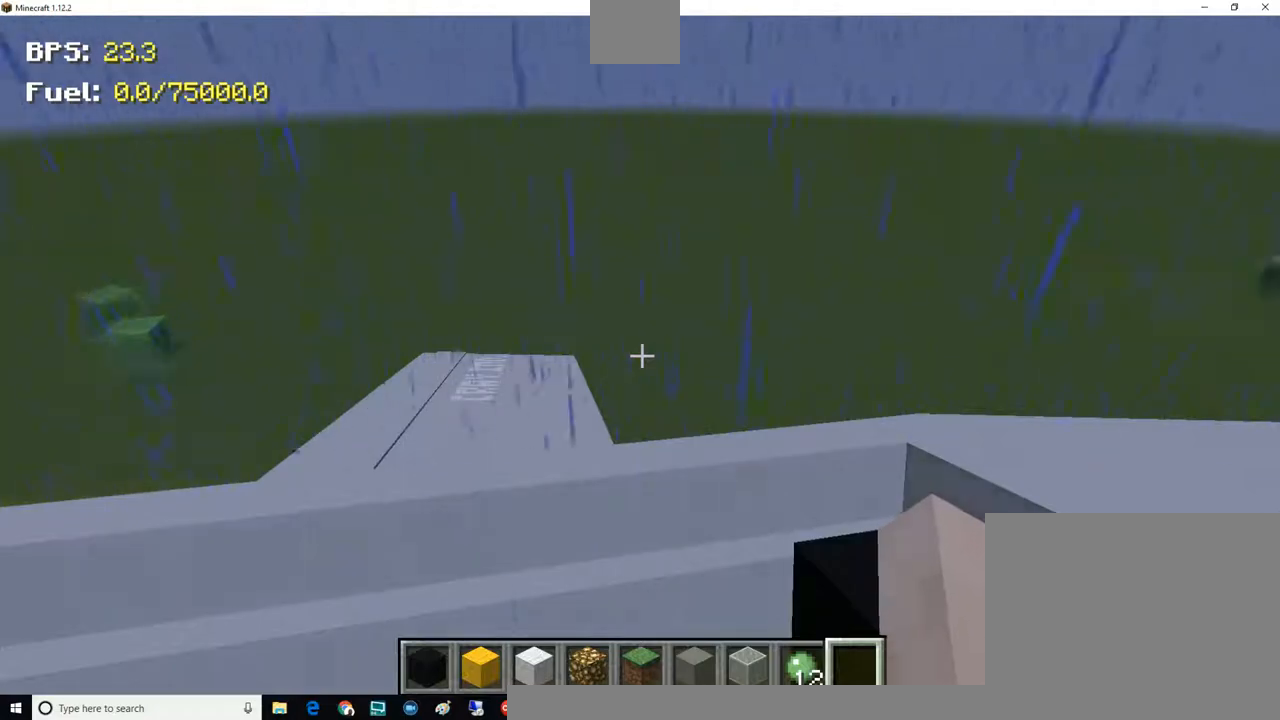
{"keys": ["d", "w"], "mouse": [], "events": []}
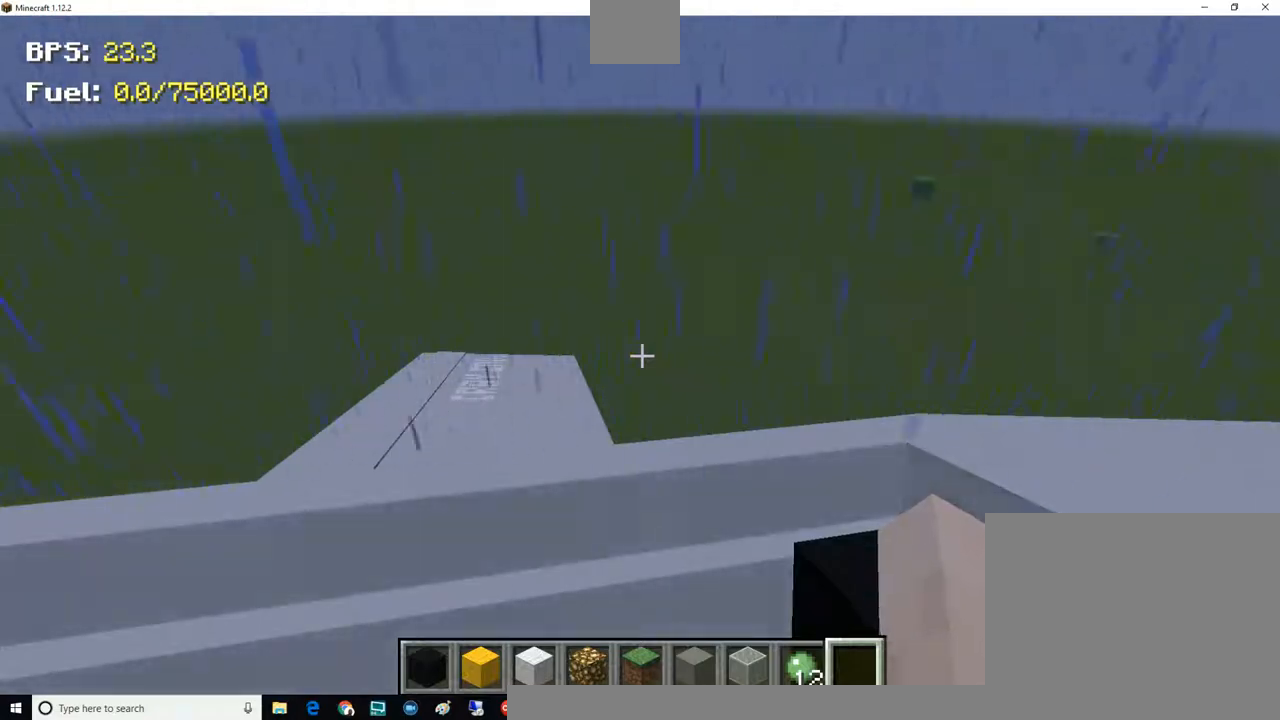
{"keys": ["d", "w"], "mouse": [], "events": []}
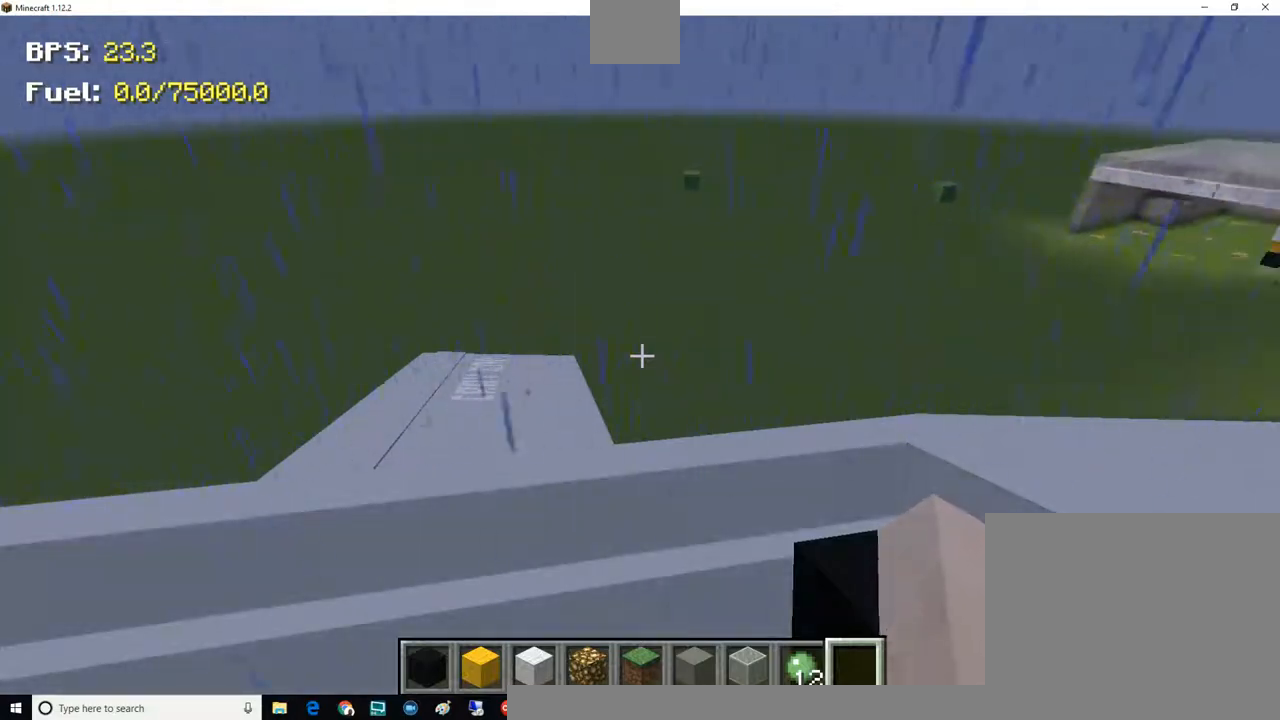
{"keys": ["d", "w"], "mouse": [], "events": []}
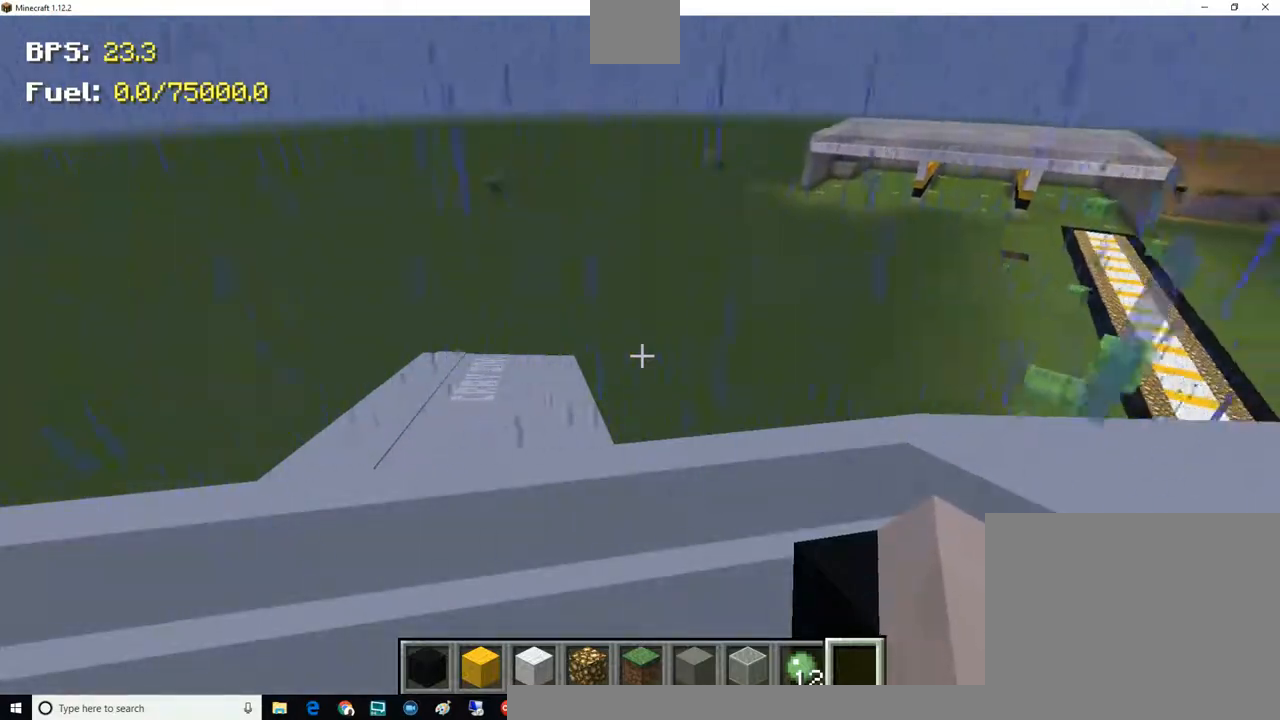
{"keys": ["d", "w"], "mouse": [], "events": []}
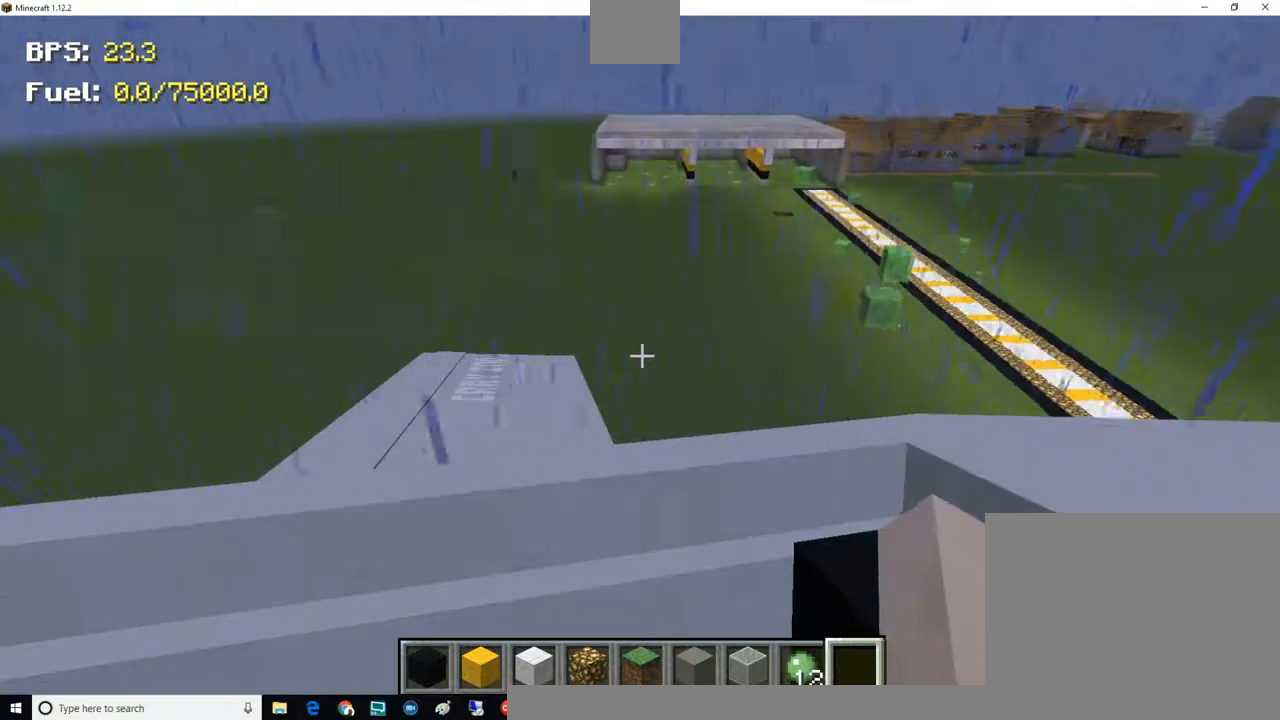
{"keys": ["d", "w"], "mouse": [], "events": []}
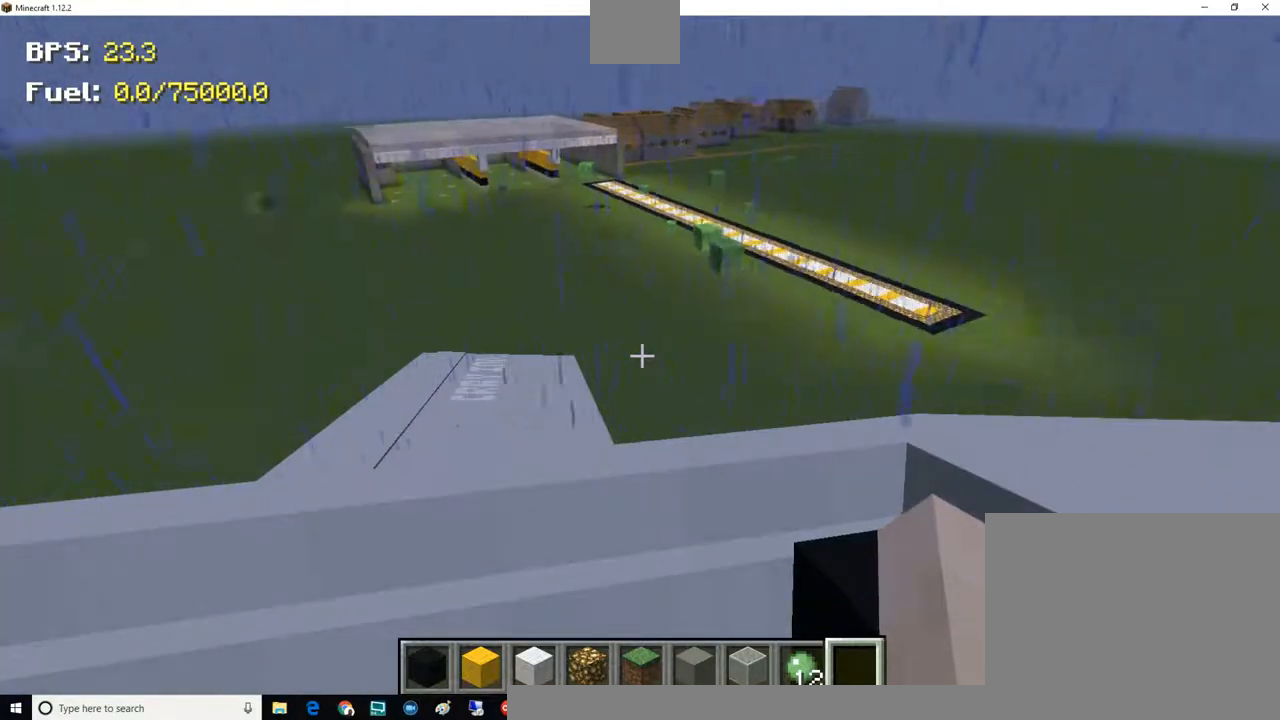
{"keys": ["d", "w"], "mouse": [], "events": []}
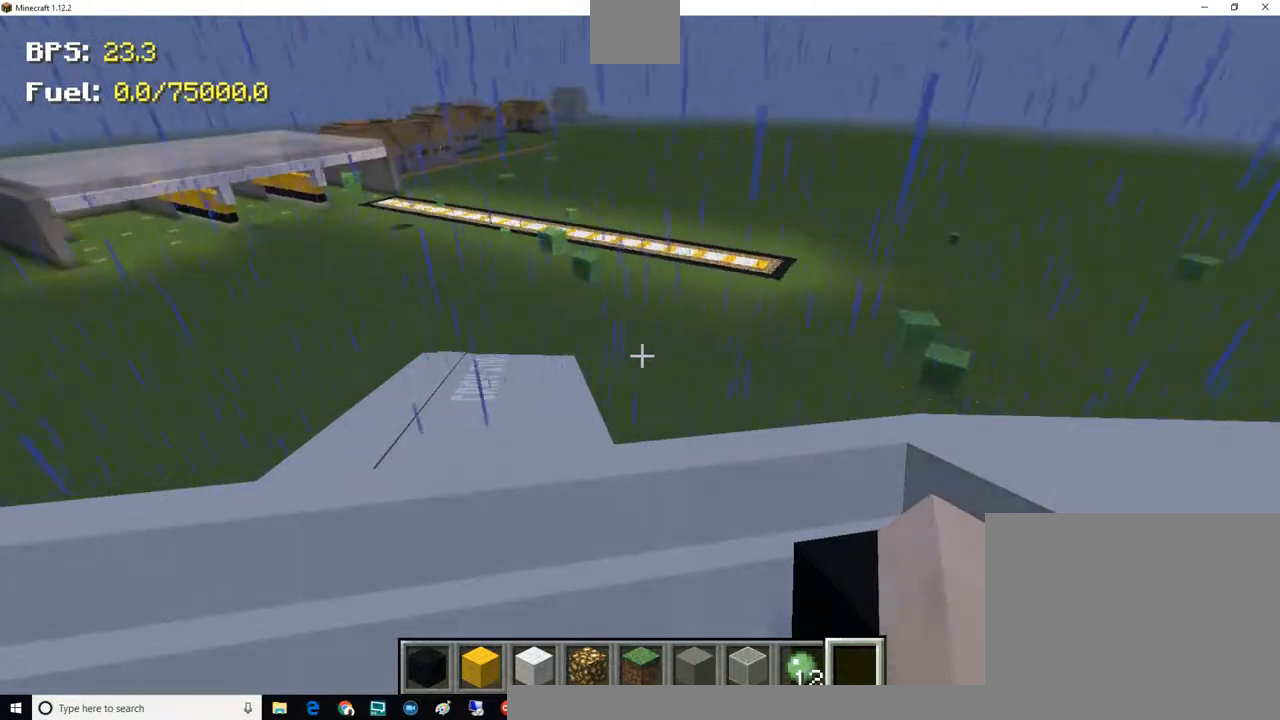
{"keys": ["d", "w"], "mouse": [], "events": []}
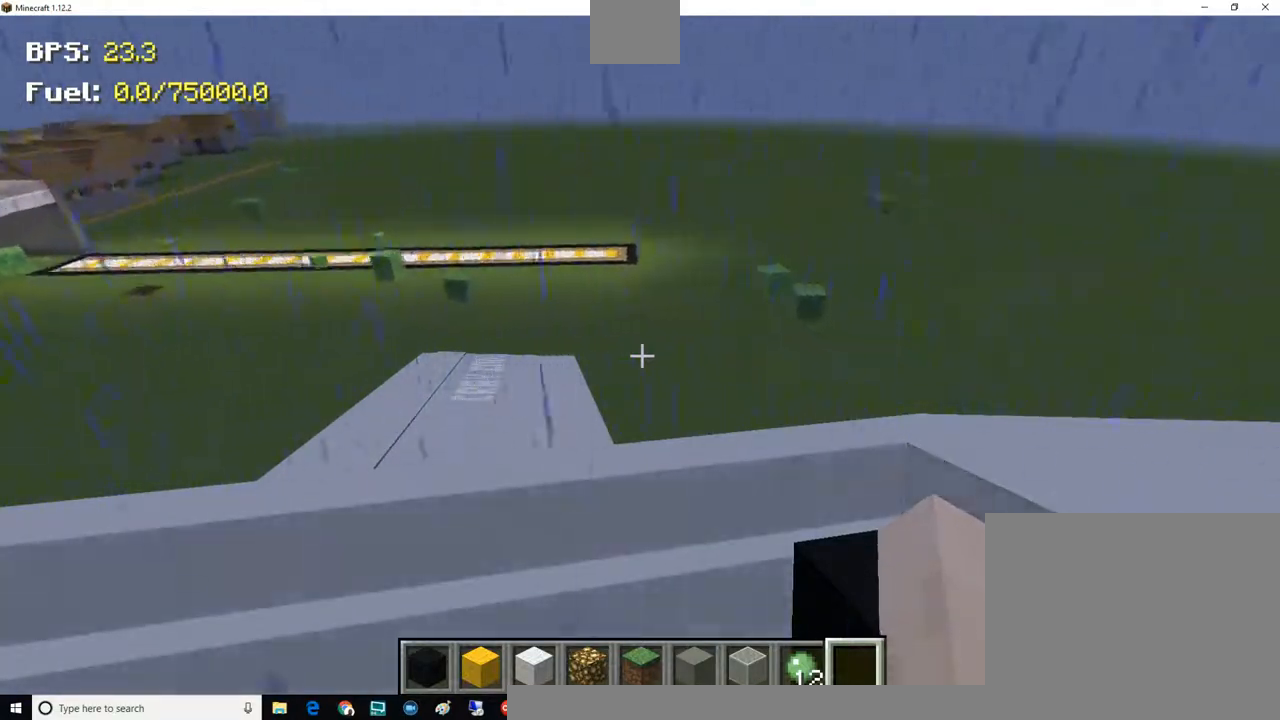
{"keys": ["d", "w"], "mouse": [], "events": []}
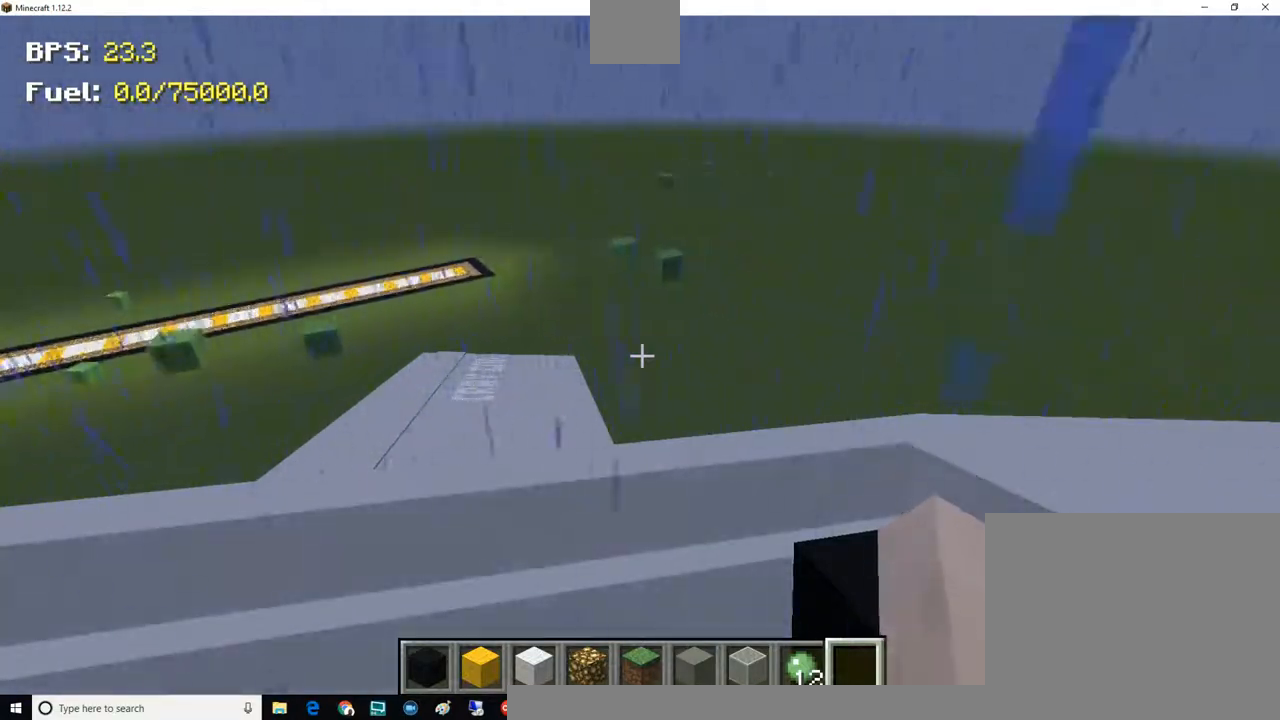
{"keys": ["d", "w"], "mouse": [], "events": []}
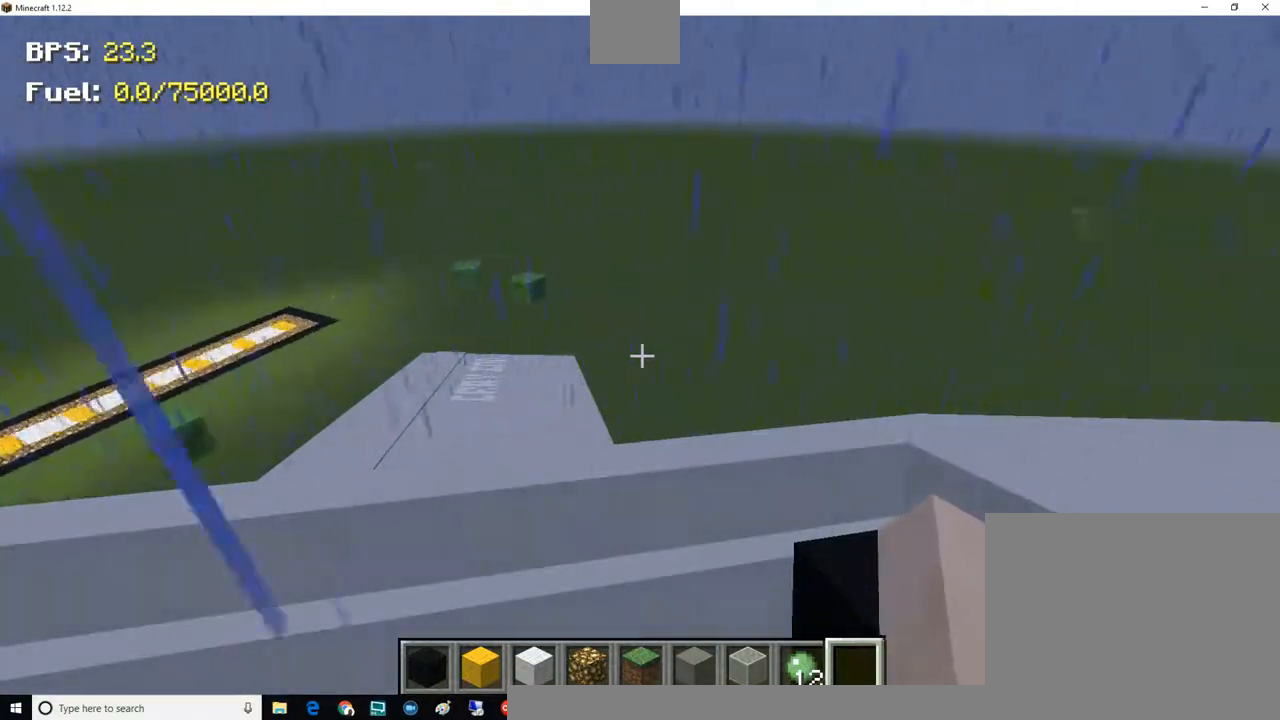
{"keys": ["d", "w"], "mouse": [], "events": []}